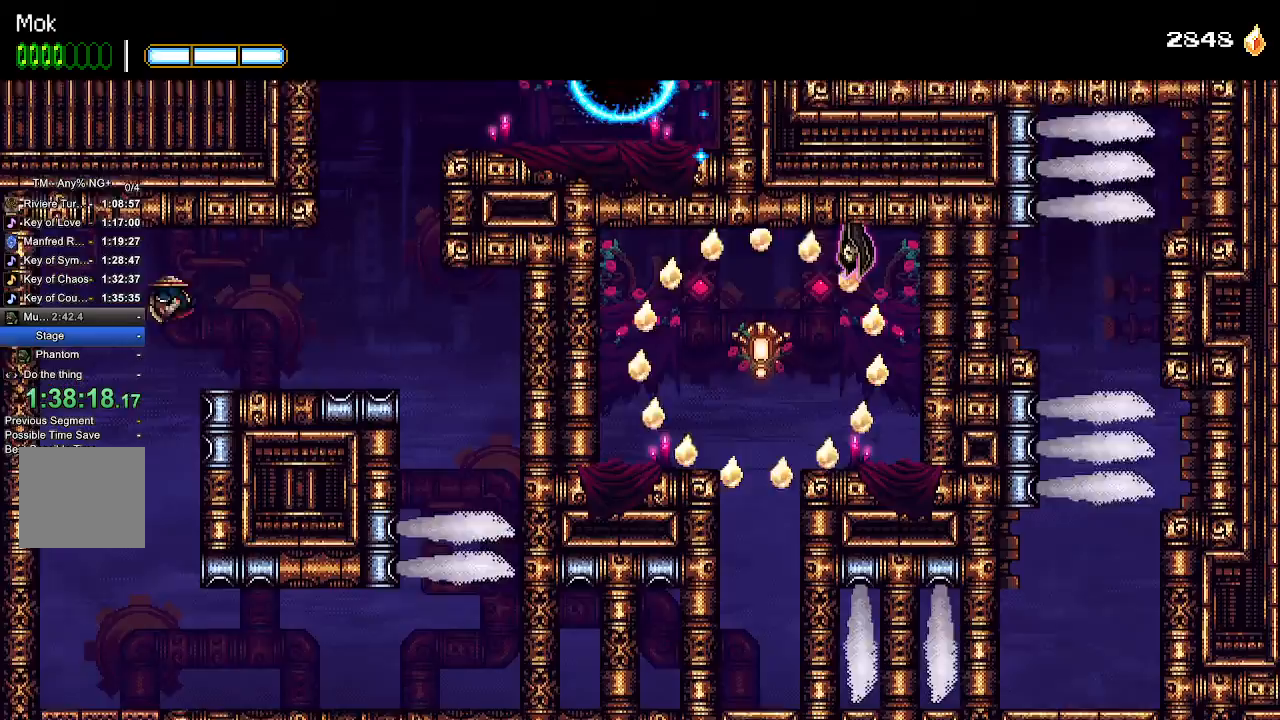
Gameplay with a controller (PlayStation layout); each line is a JSON object with the inputs held at the frame after it. "events" lists button and stick changes between this image and that frame as [ms after this image, input, new state], when the widget could be followed in between.
{"buttons": [], "left_stick": "center", "right_stick": "center", "events": [[67, "CROSS", "up"], [233, "DPAD_RIGHT", "up"]]}
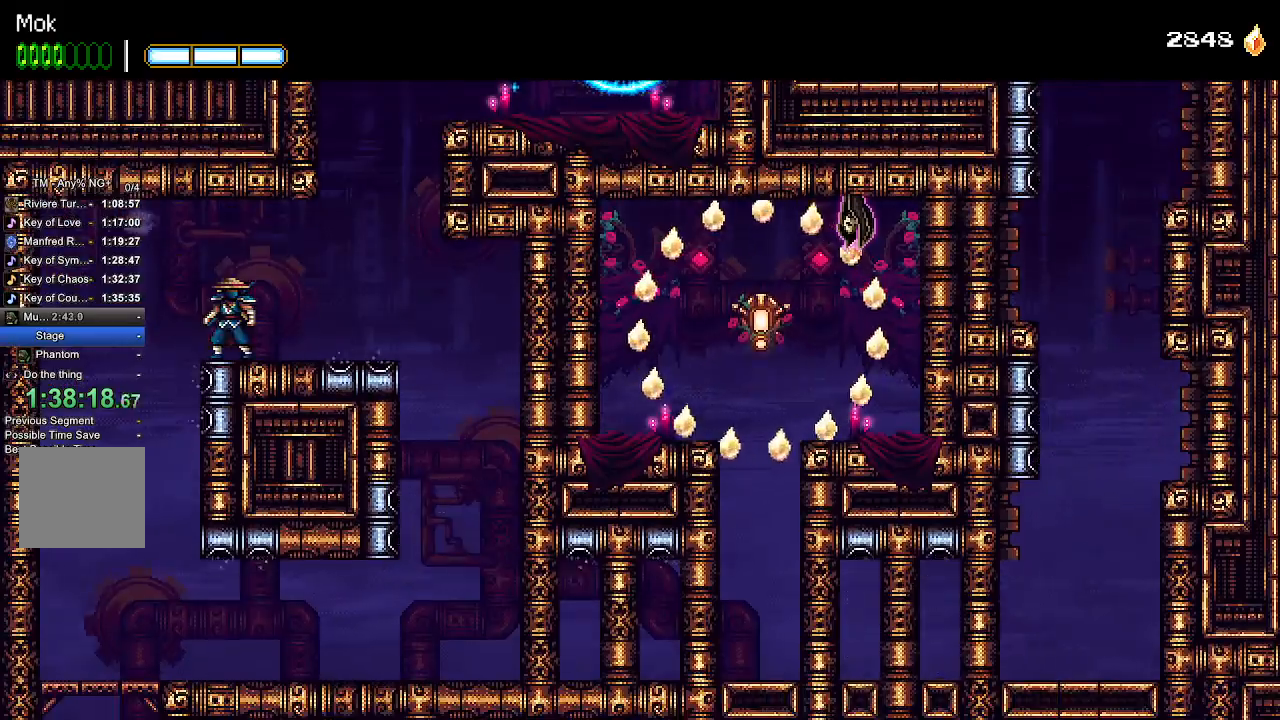
{"buttons": [], "left_stick": "center", "right_stick": "center", "events": []}
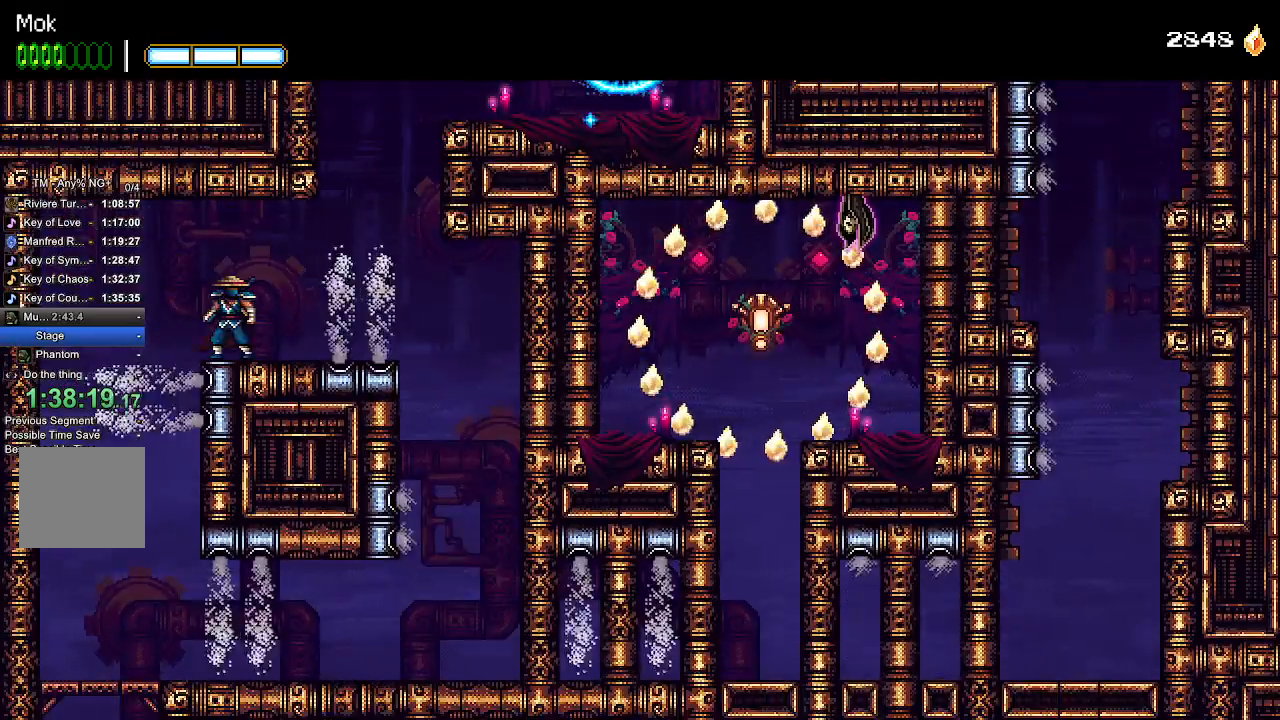
{"buttons": ["L1", "DPAD_RIGHT"], "left_stick": "center", "right_stick": "center", "events": [[67, "DPAD_RIGHT", "down"], [267, "CROSS", "down"], [400, "L1", "down"], [467, "CROSS", "up"]]}
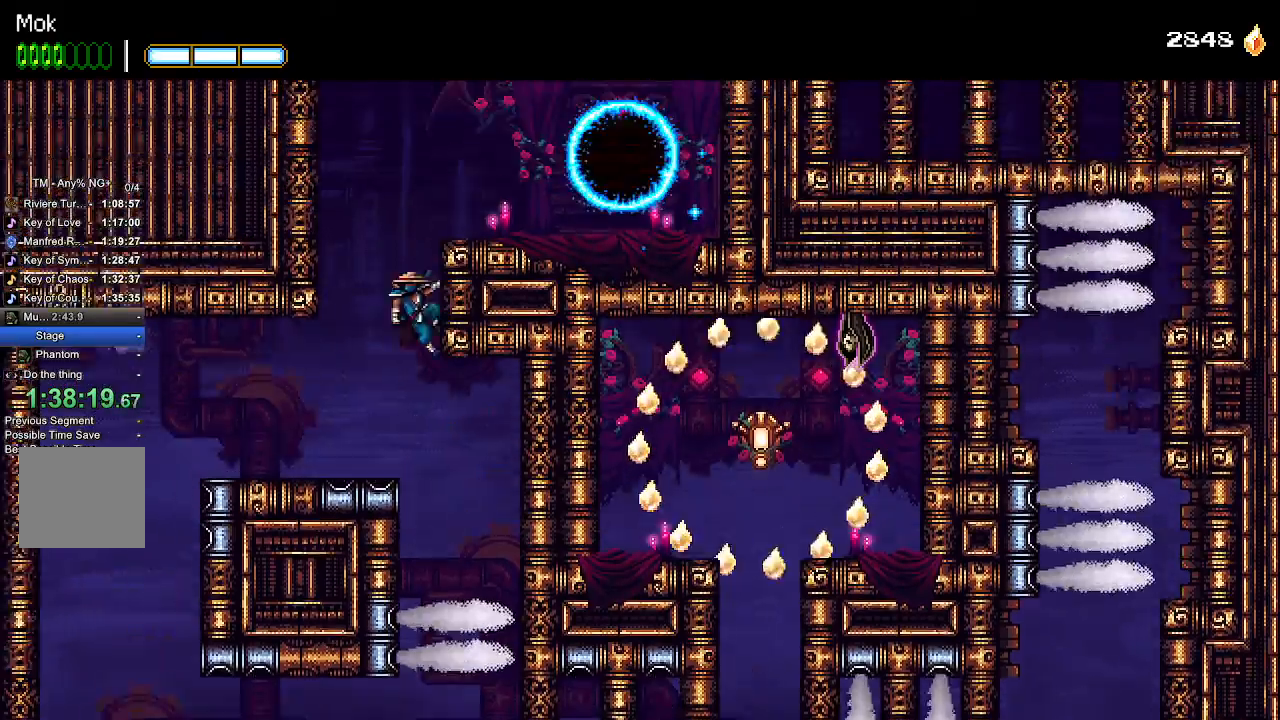
{"buttons": ["DPAD_RIGHT"], "left_stick": "center", "right_stick": "center", "events": [[33, "L1", "up"], [67, "CROSS", "down"], [500, "CROSS", "up"]]}
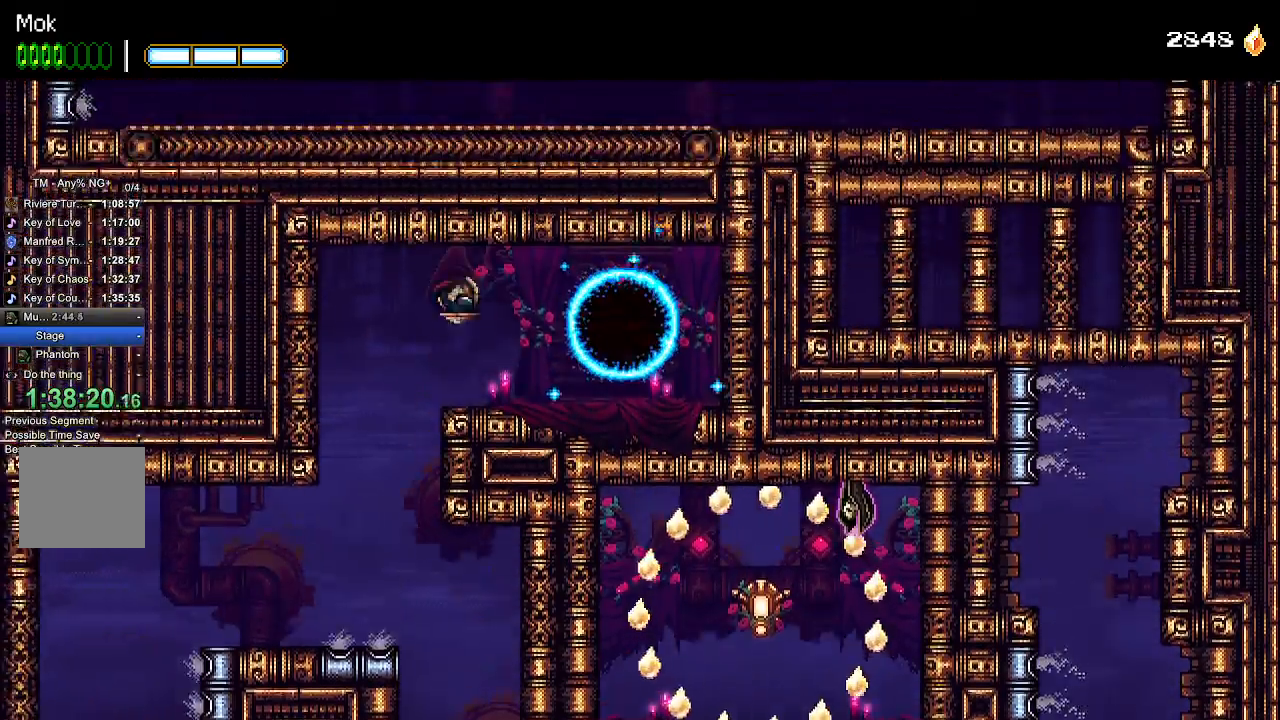
{"buttons": ["DPAD_RIGHT"], "left_stick": "center", "right_stick": "center", "events": []}